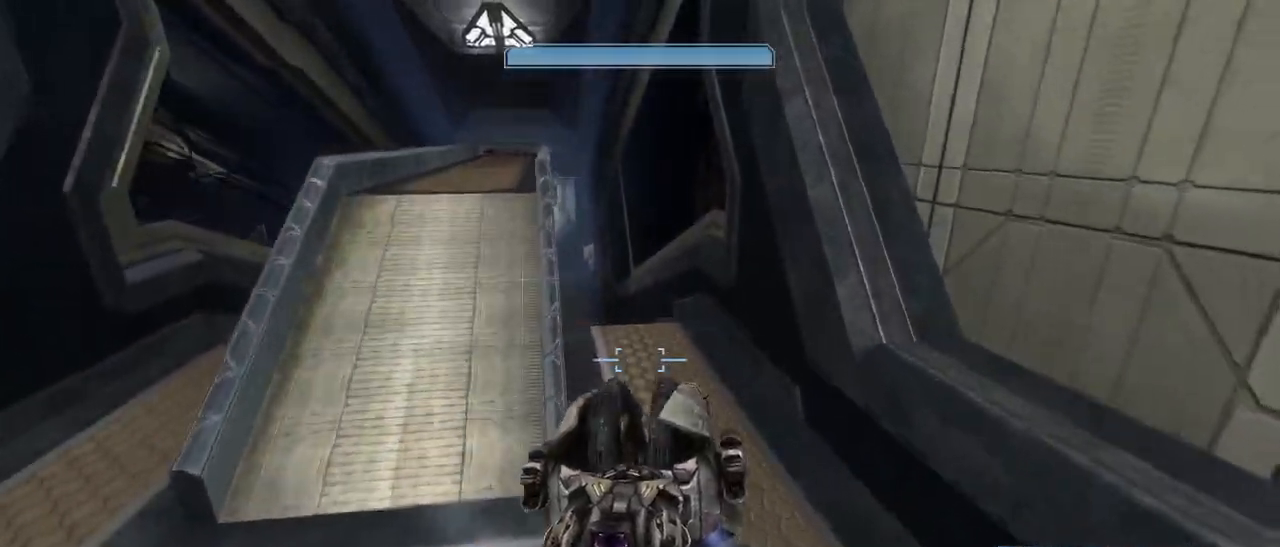
Gameplay with keyboard and mouse; each line is a JSON object with the keys and mouse buttons held at the frame after it. "events" lists presses ("down") and releases ("up") of "1", "2", "3", "4", "5", "a", "alt", "c", "d", "e", "f", "g", "q", "r", "s", "shift", "space", "t", "tab", "v", "w", "x", "z", "mouse_left" and "mouse_right" between this image and that frame as [ms after this image, input, new state], when the widget could be followed in between. "mouse_left", "mouse_right" = the "left", "right" buttons of the "mouse" list. No other keys are recorded. Not read: mouse_move other_keys.
{"keys": ["w"], "mouse": ["right"], "events": [[50, "mouse_right", "down"]]}
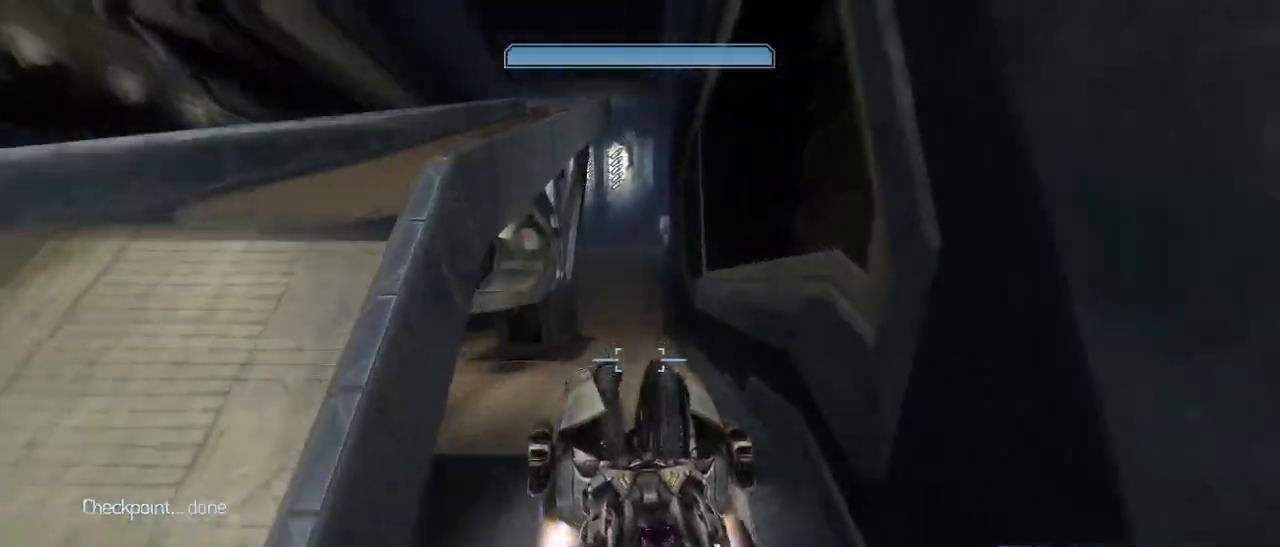
{"keys": ["w"], "mouse": ["right"], "events": []}
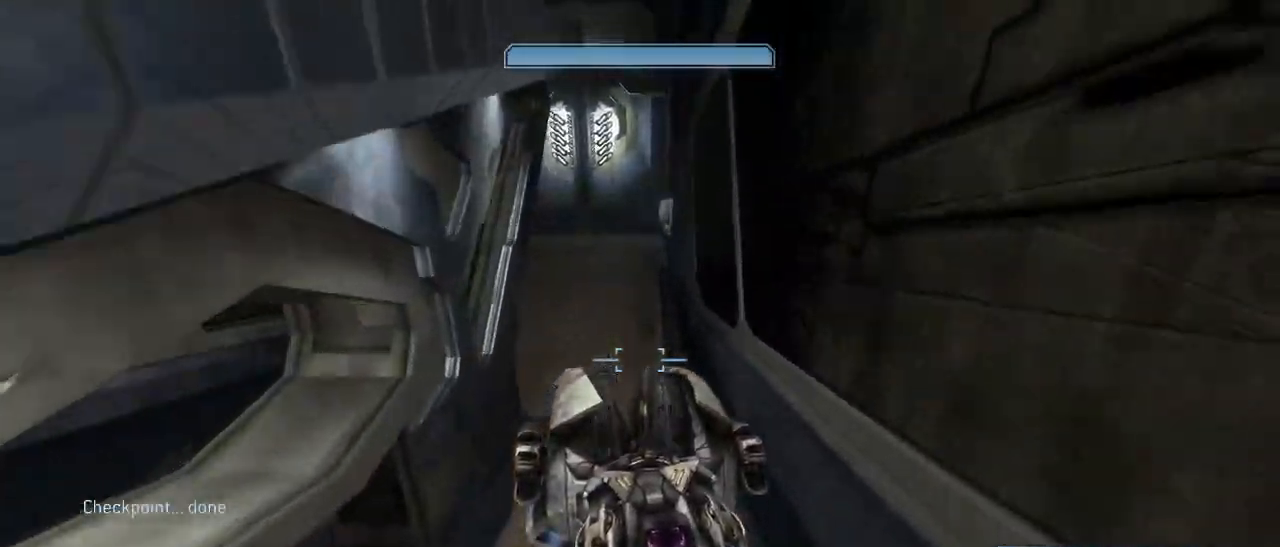
{"keys": [], "mouse": [], "events": [[33, "mouse_right", "up"], [167, "w", "up"]]}
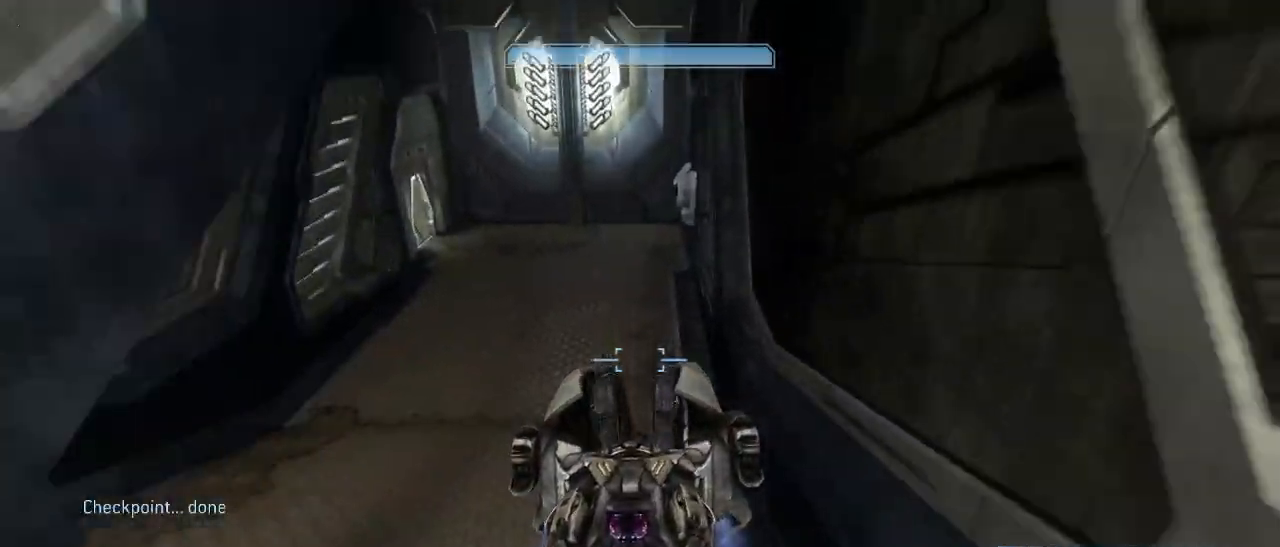
{"keys": ["s"], "mouse": [], "events": [[333, "s", "down"]]}
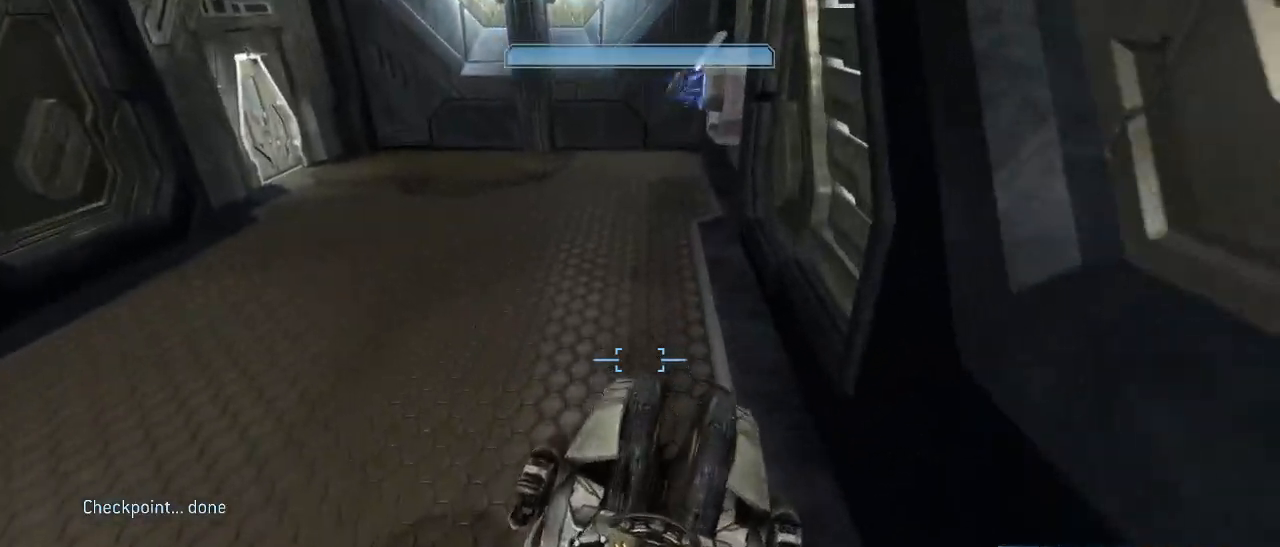
{"keys": [], "mouse": [], "events": [[17, "s", "up"], [350, "w", "down"], [483, "w", "up"]]}
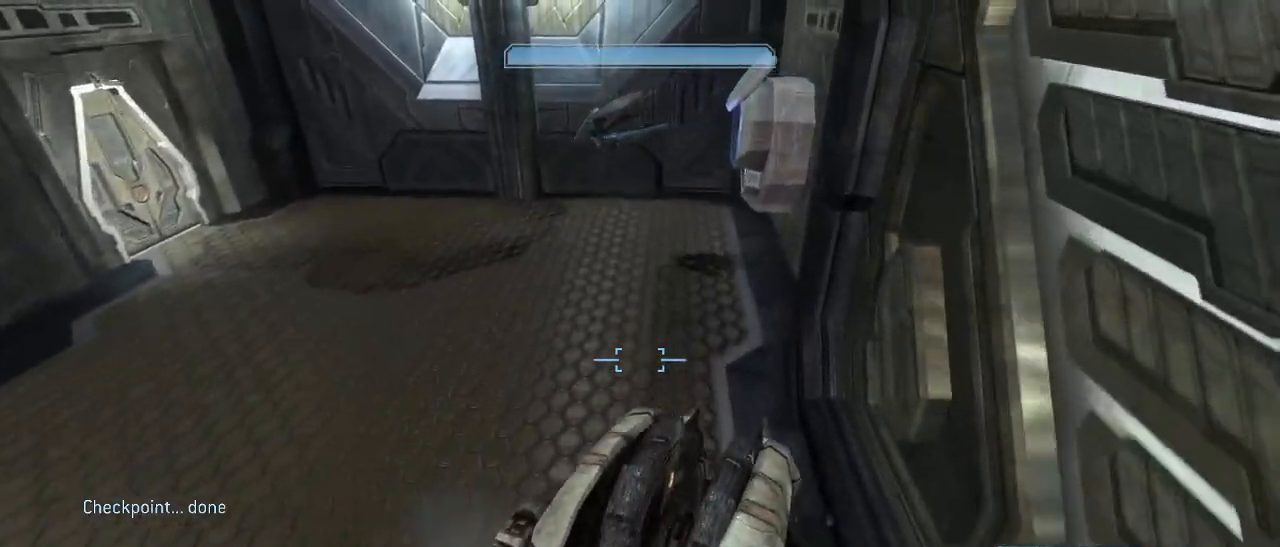
{"keys": [], "mouse": [], "events": []}
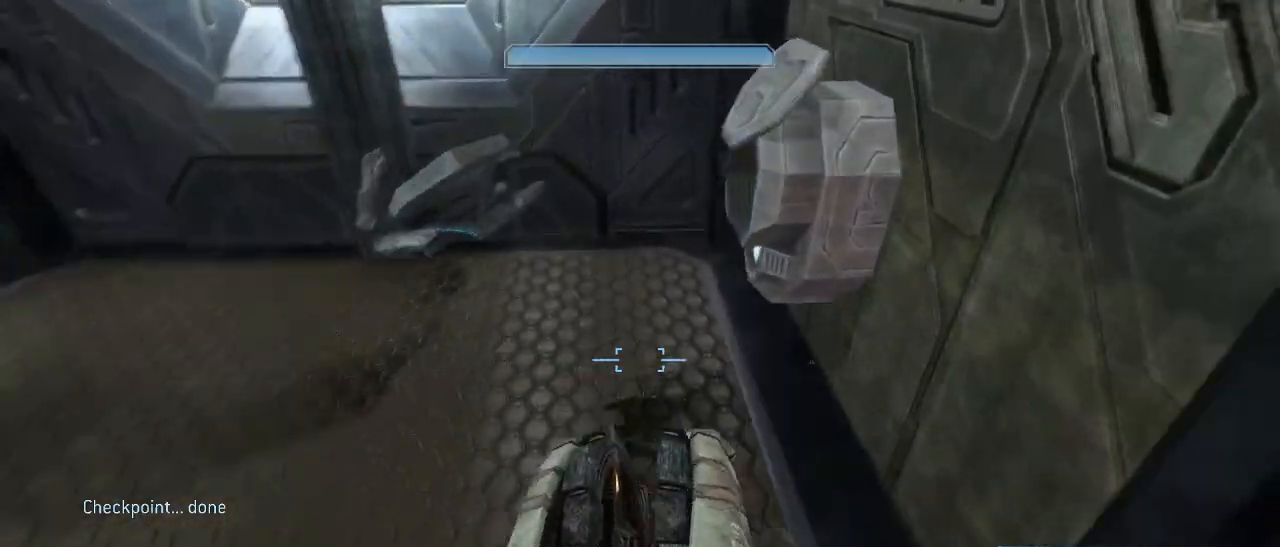
{"keys": [], "mouse": [], "events": []}
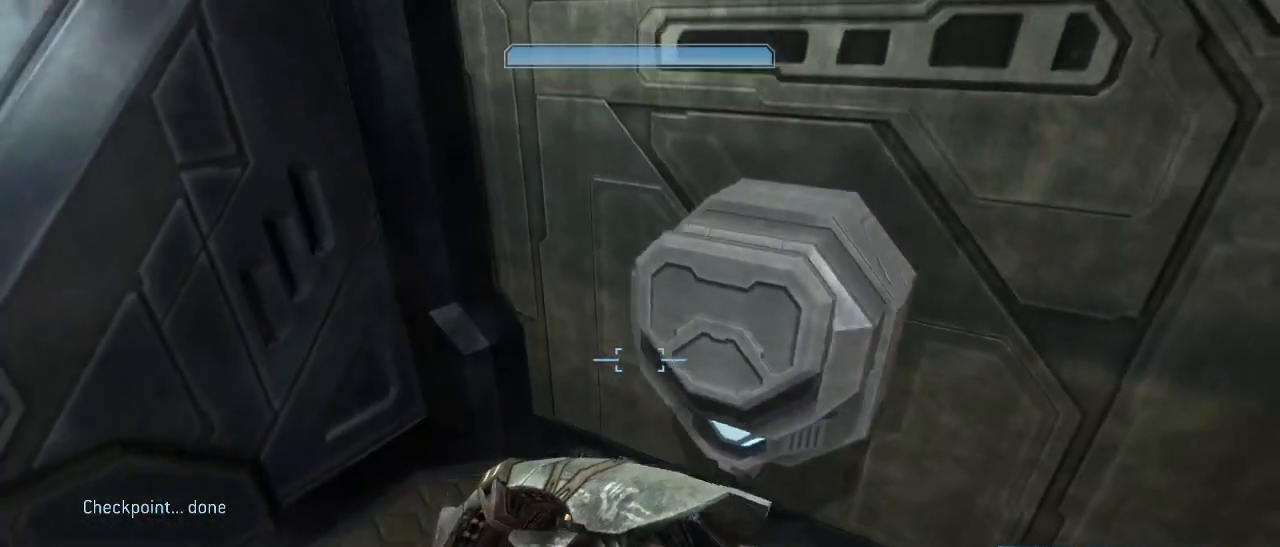
{"keys": [], "mouse": [], "events": []}
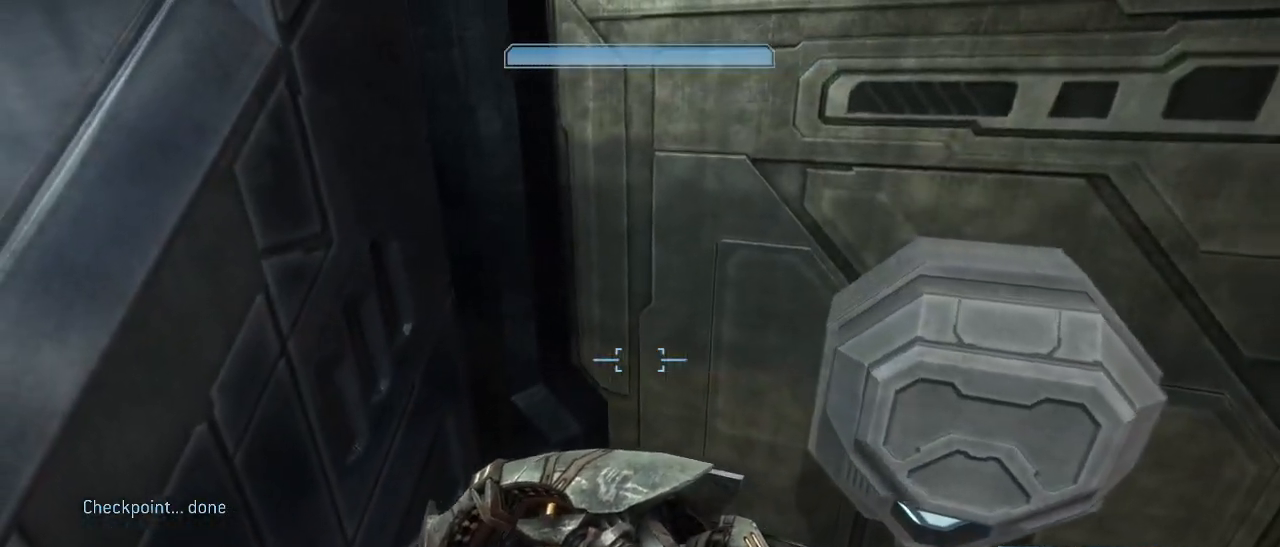
{"keys": ["s"], "mouse": [], "events": [[167, "s", "down"]]}
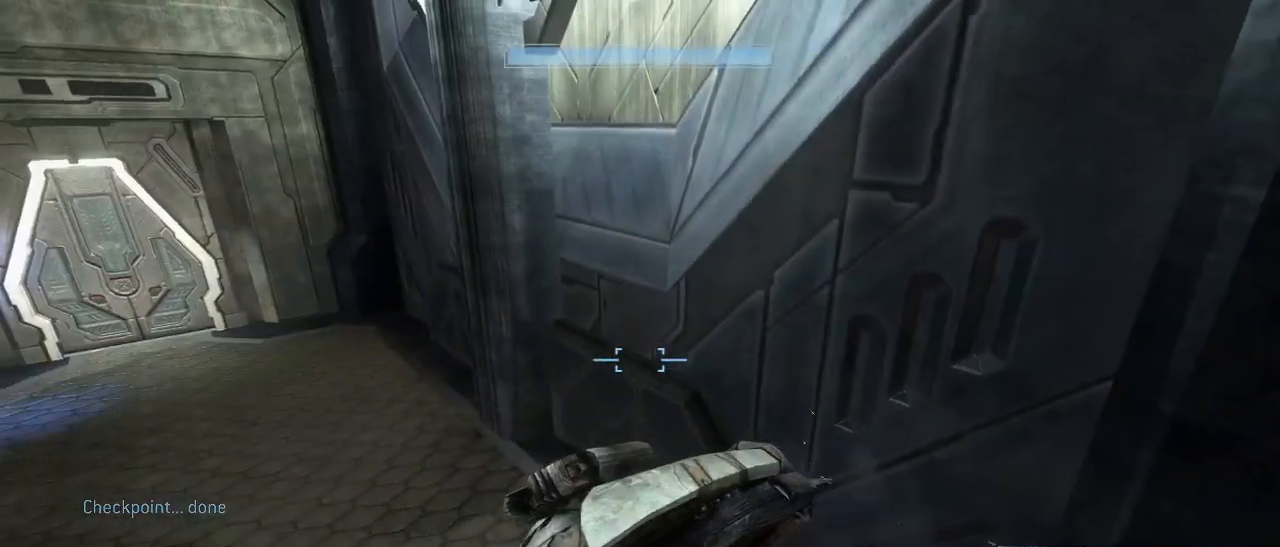
{"keys": [], "mouse": [], "events": [[333, "s", "up"]]}
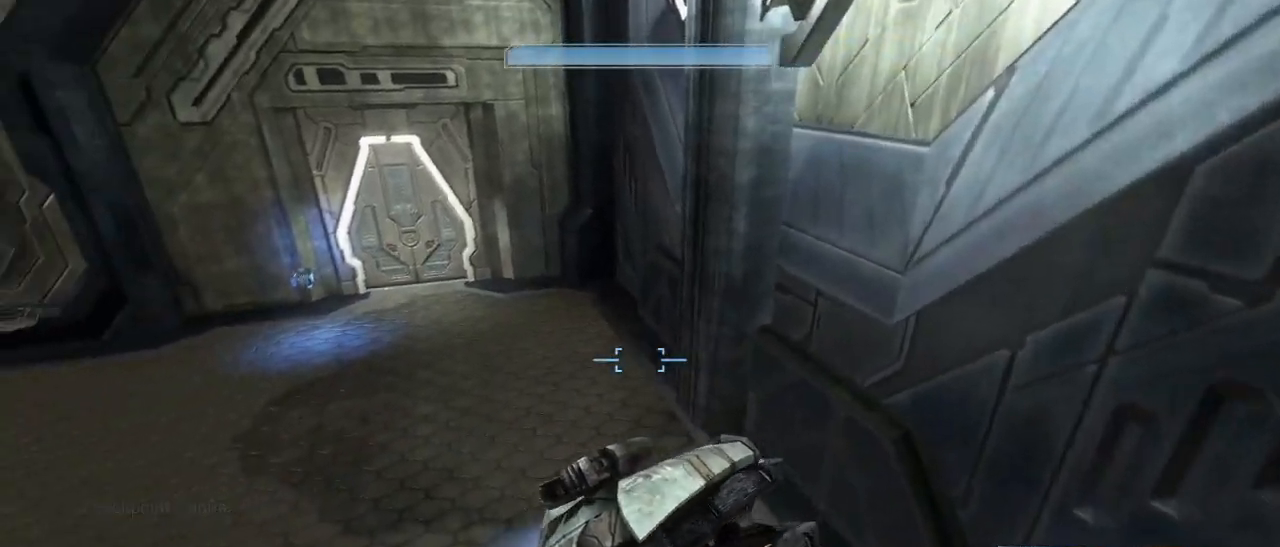
{"keys": ["w"], "mouse": [], "events": [[383, "w", "down"]]}
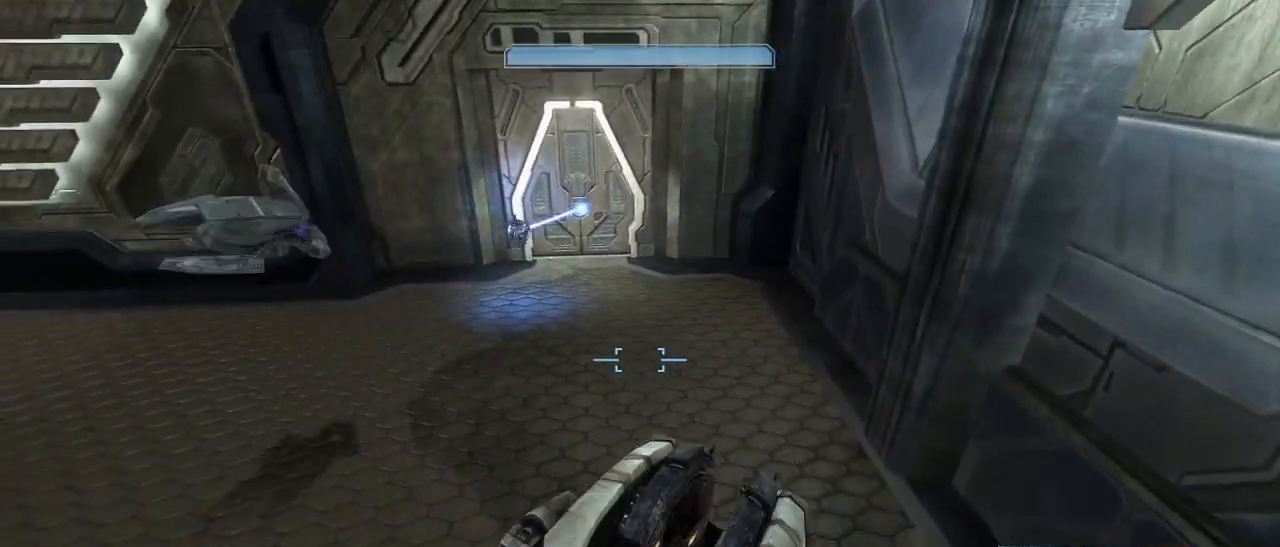
{"keys": [], "mouse": [], "events": [[67, "w", "up"]]}
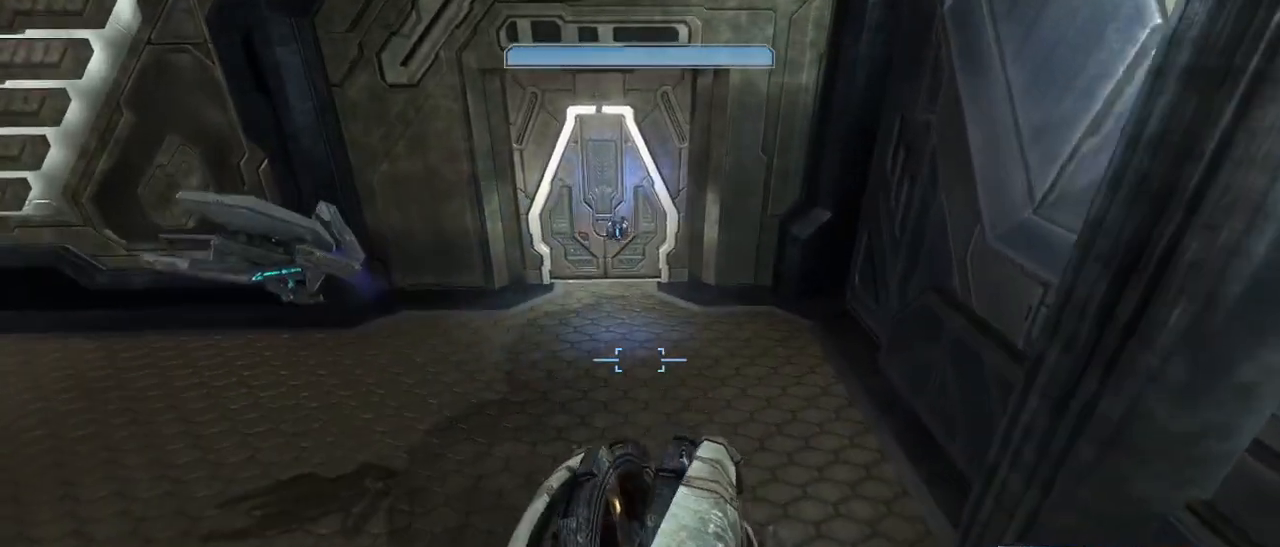
{"keys": ["w"], "mouse": [], "events": [[467, "w", "down"]]}
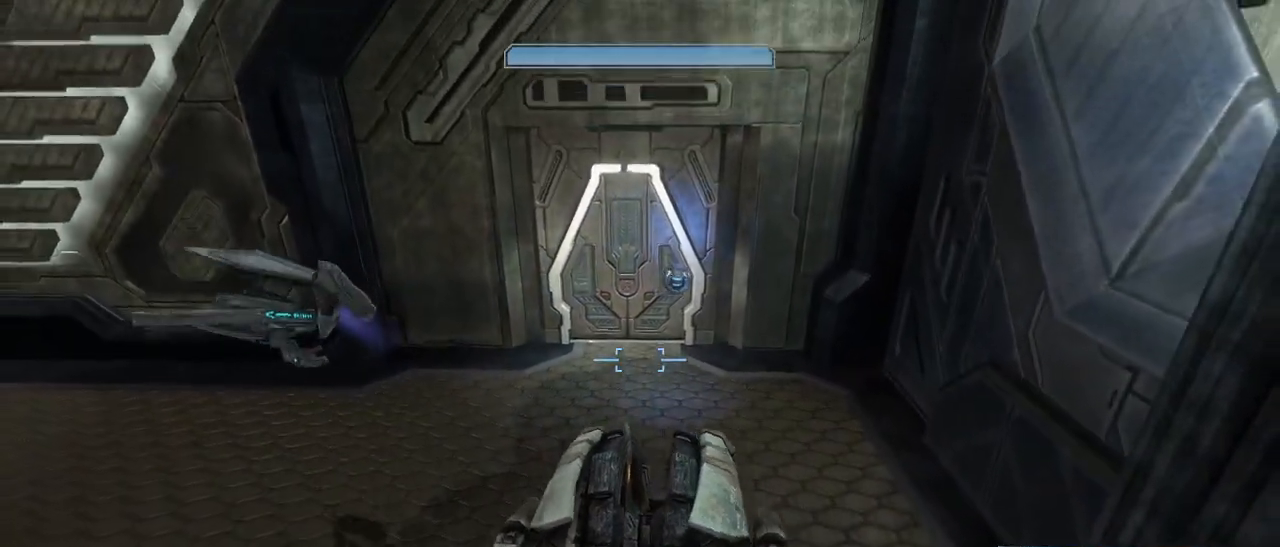
{"keys": [], "mouse": [], "events": [[67, "w", "up"]]}
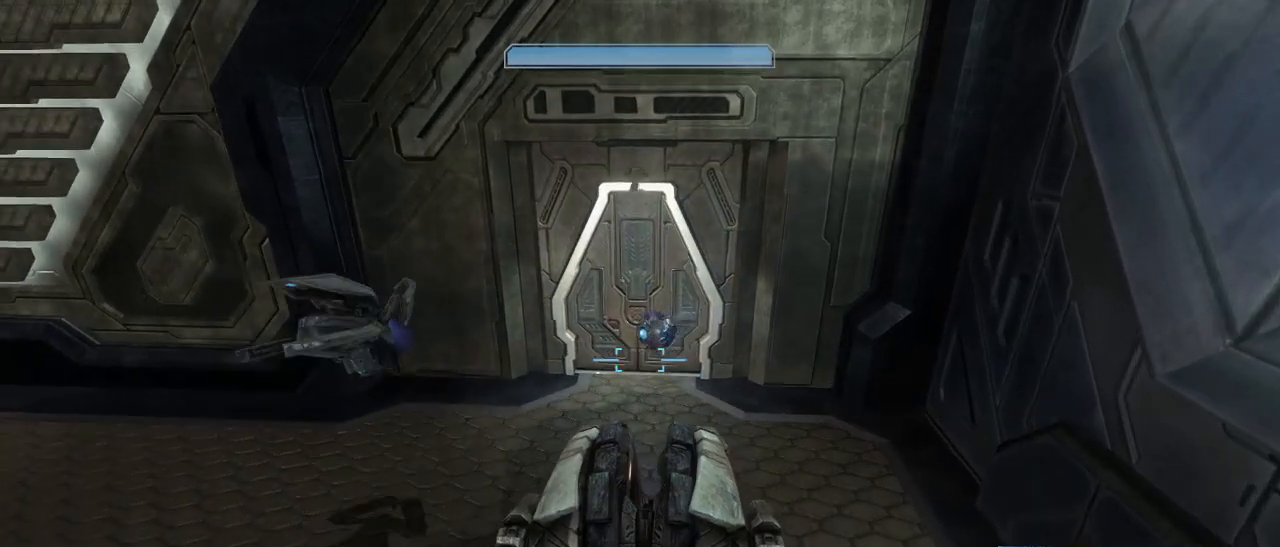
{"keys": [], "mouse": [], "events": [[67, "w", "down"], [117, "w", "up"], [400, "w", "down"], [500, "w", "up"]]}
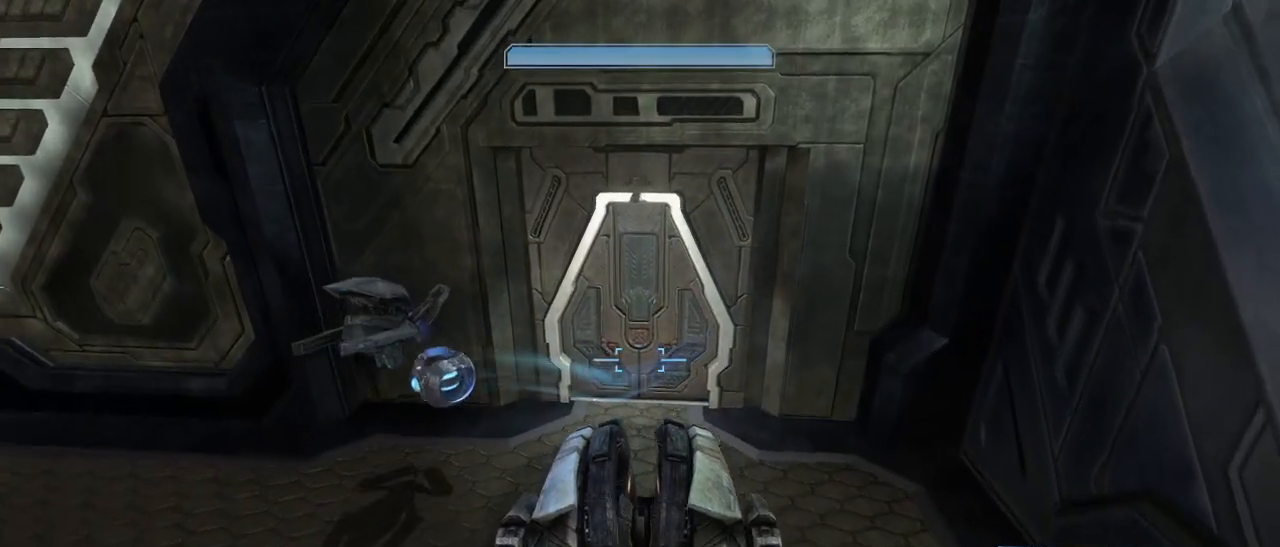
{"keys": [], "mouse": [], "events": []}
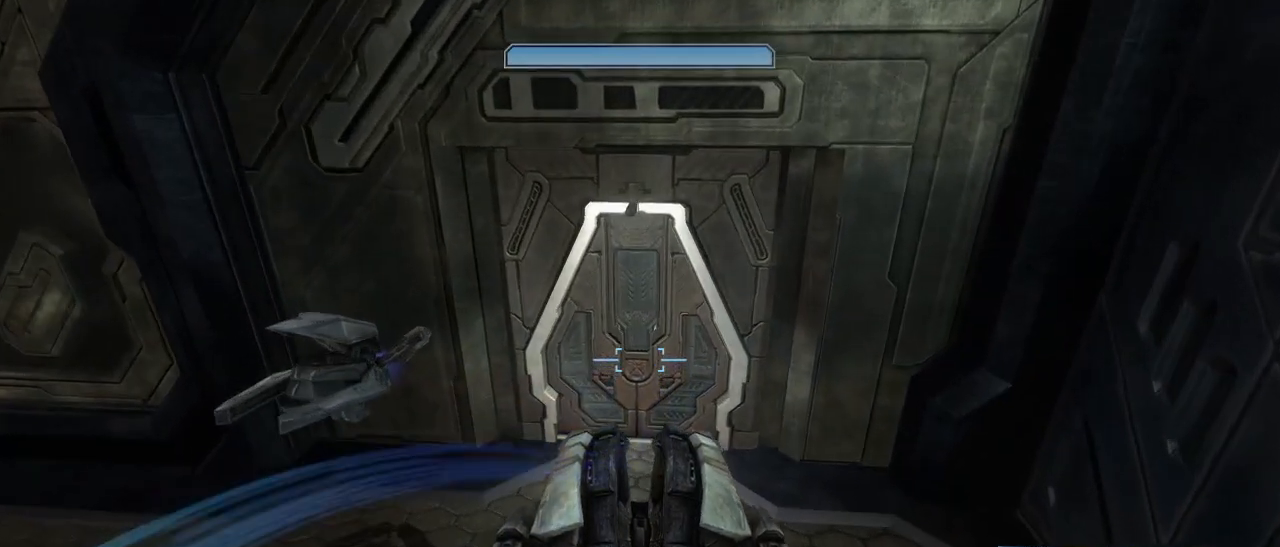
{"keys": ["w"], "mouse": [], "events": [[433, "w", "down"]]}
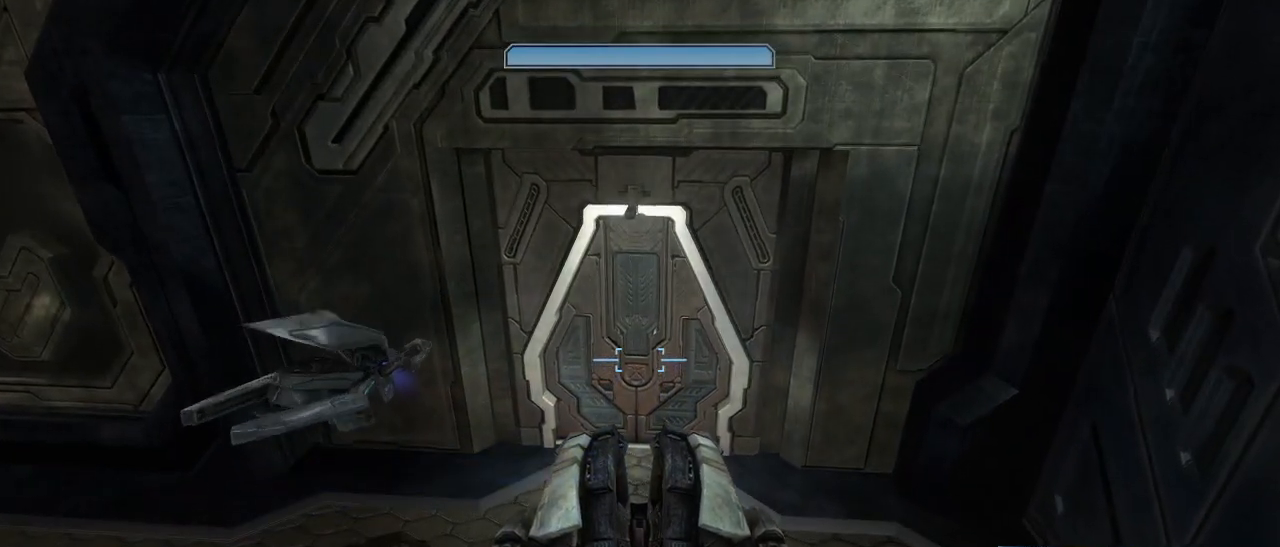
{"keys": [], "mouse": [], "events": [[33, "w", "up"]]}
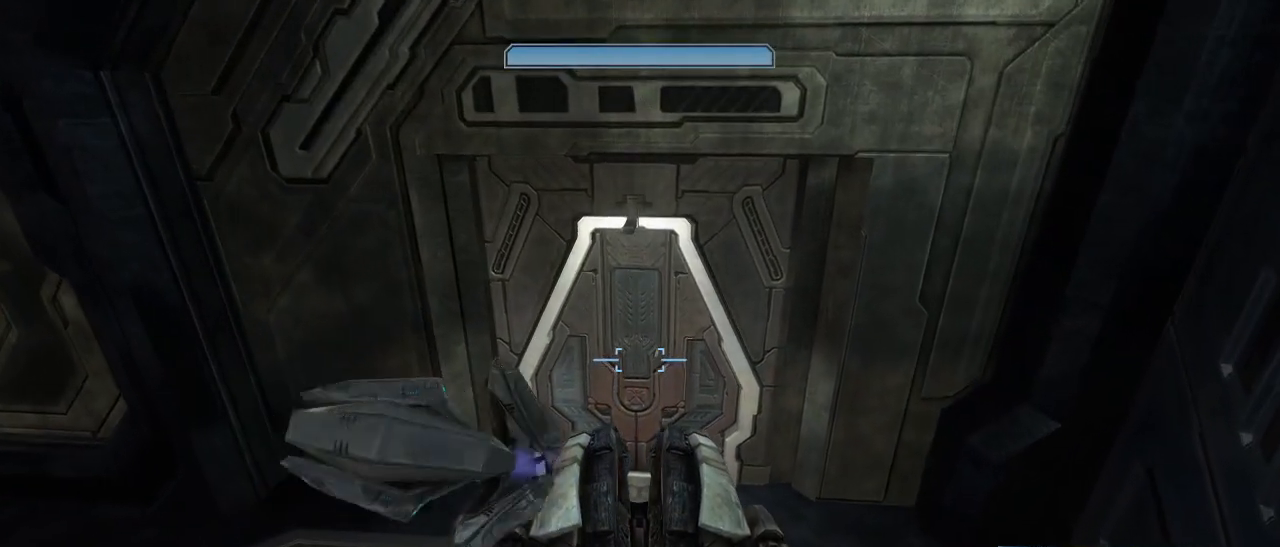
{"keys": [], "mouse": [], "events": []}
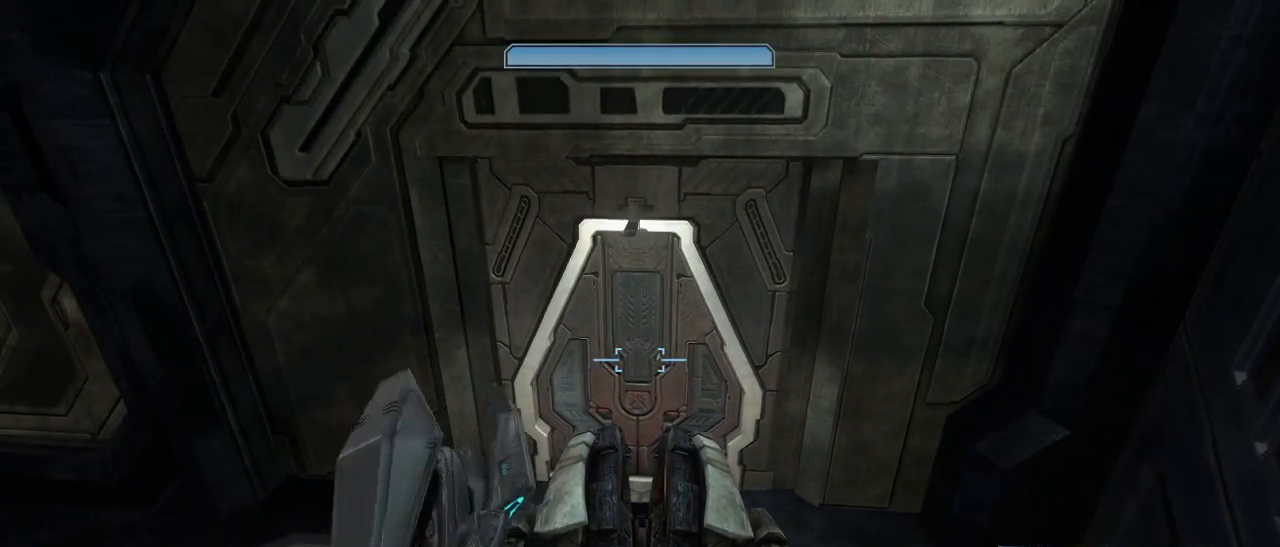
{"keys": [], "mouse": [], "events": [[200, "w", "down"], [300, "w", "up"]]}
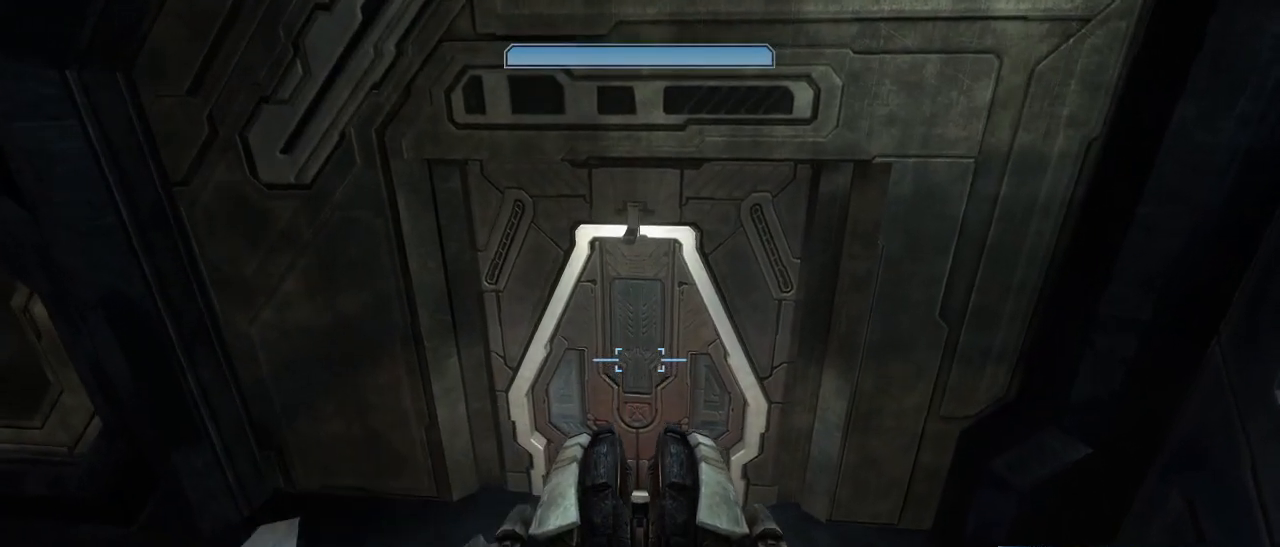
{"keys": [], "mouse": [], "events": []}
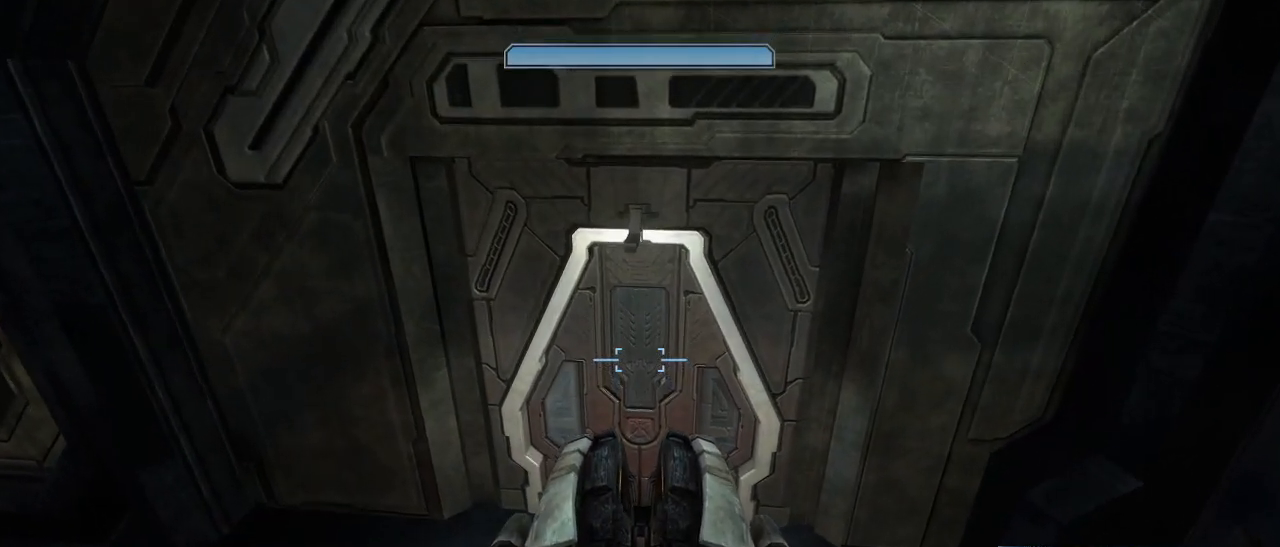
{"keys": [], "mouse": [], "events": []}
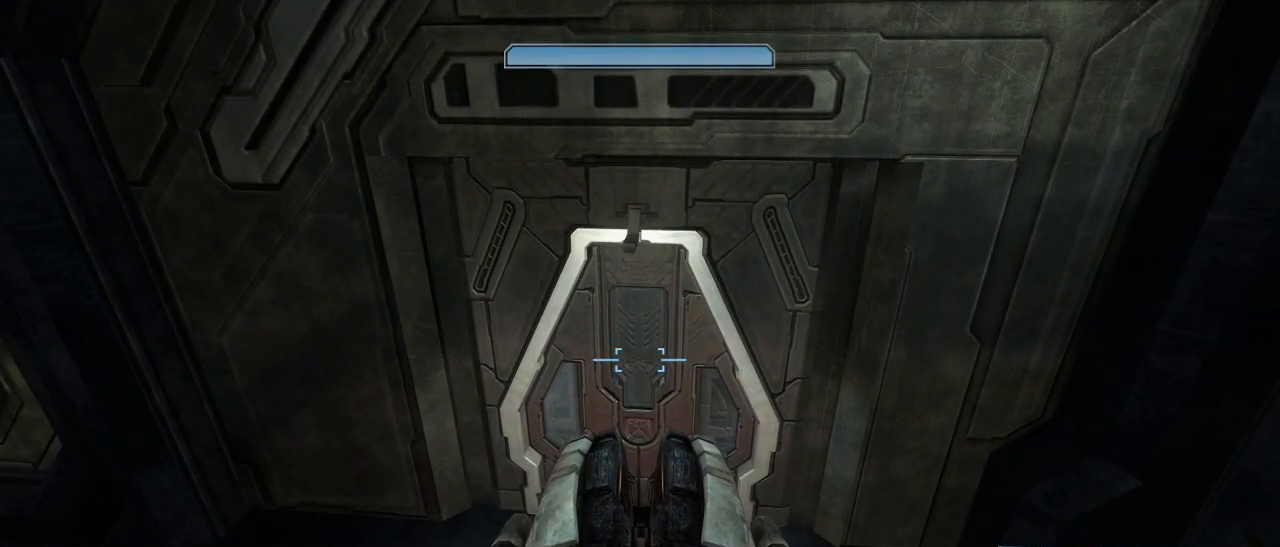
{"keys": [], "mouse": [], "events": []}